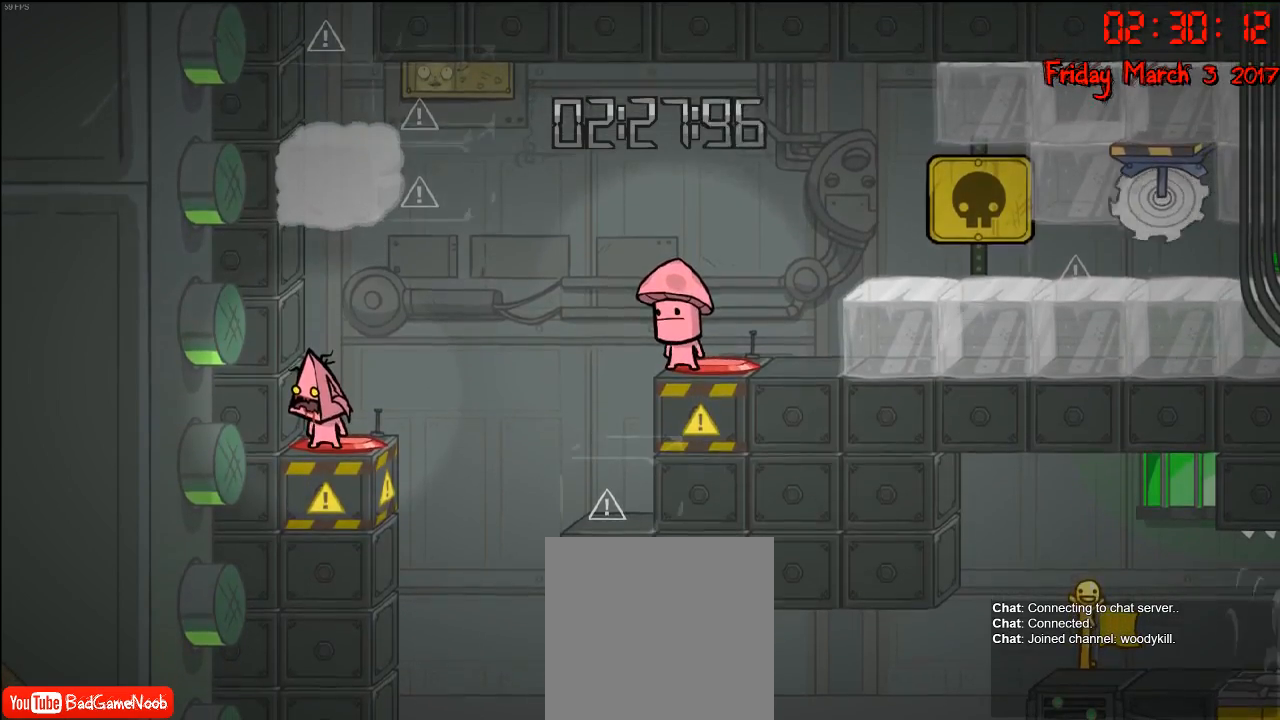
Gameplay with a controller (Xbox layout); each line is a JSON object with the inputs held at the frame after it. "events" lists button and stick changes between this image and that frame as [ms after this image, input, new state], when the widget could be followed in between.
{"buttons": [], "left_stick": "center", "right_stick": "center", "events": []}
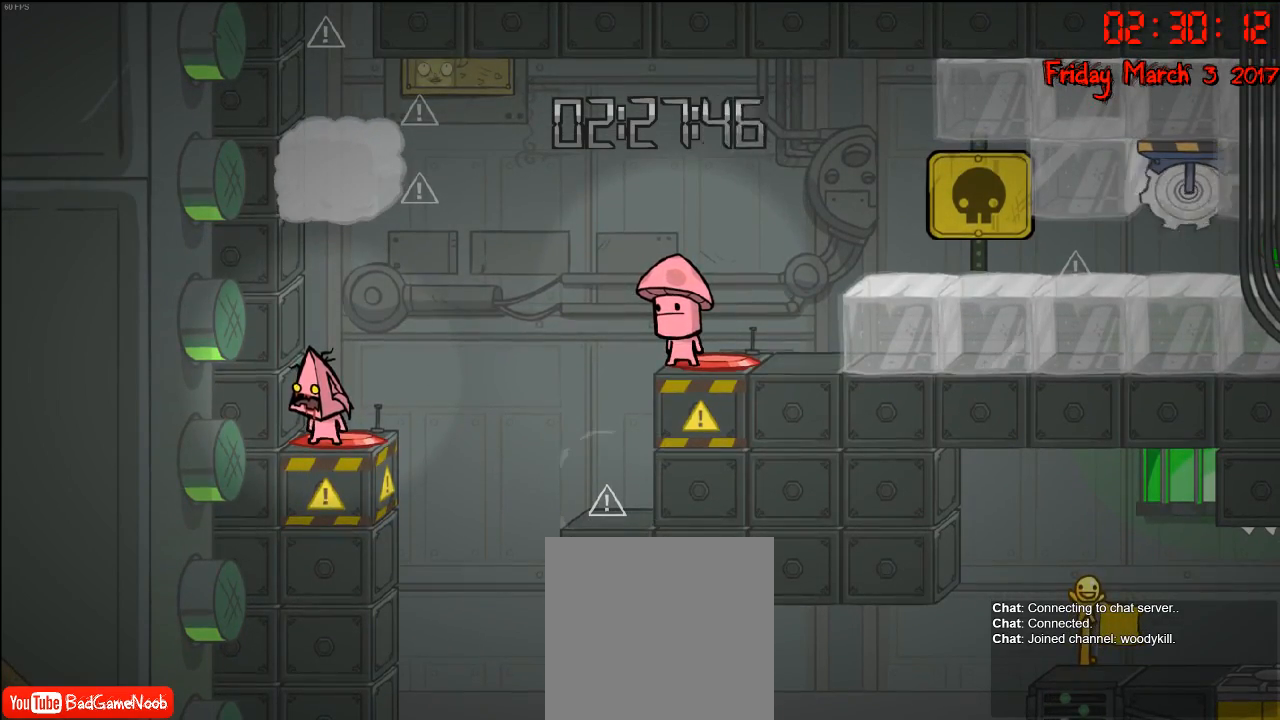
{"buttons": [], "left_stick": "center", "right_stick": "center", "events": []}
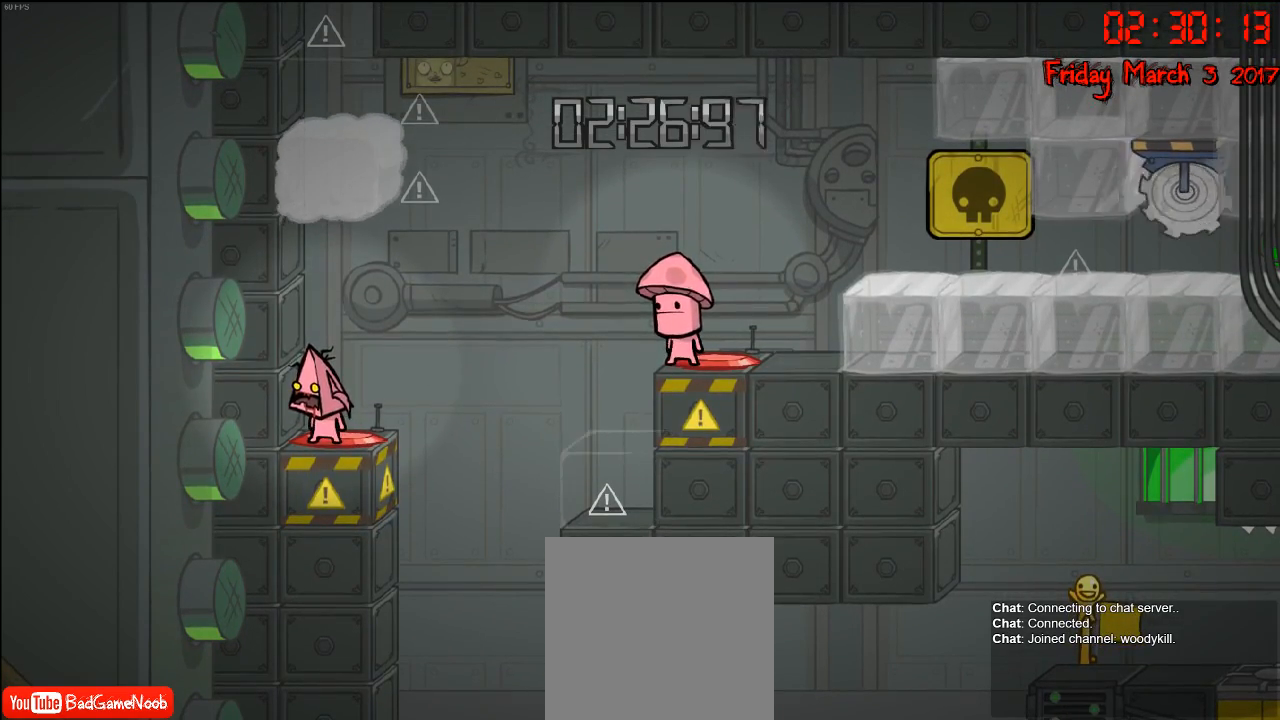
{"buttons": [], "left_stick": "center", "right_stick": "center", "events": [[83, "left_stick", "right"], [200, "left_stick", "center"]]}
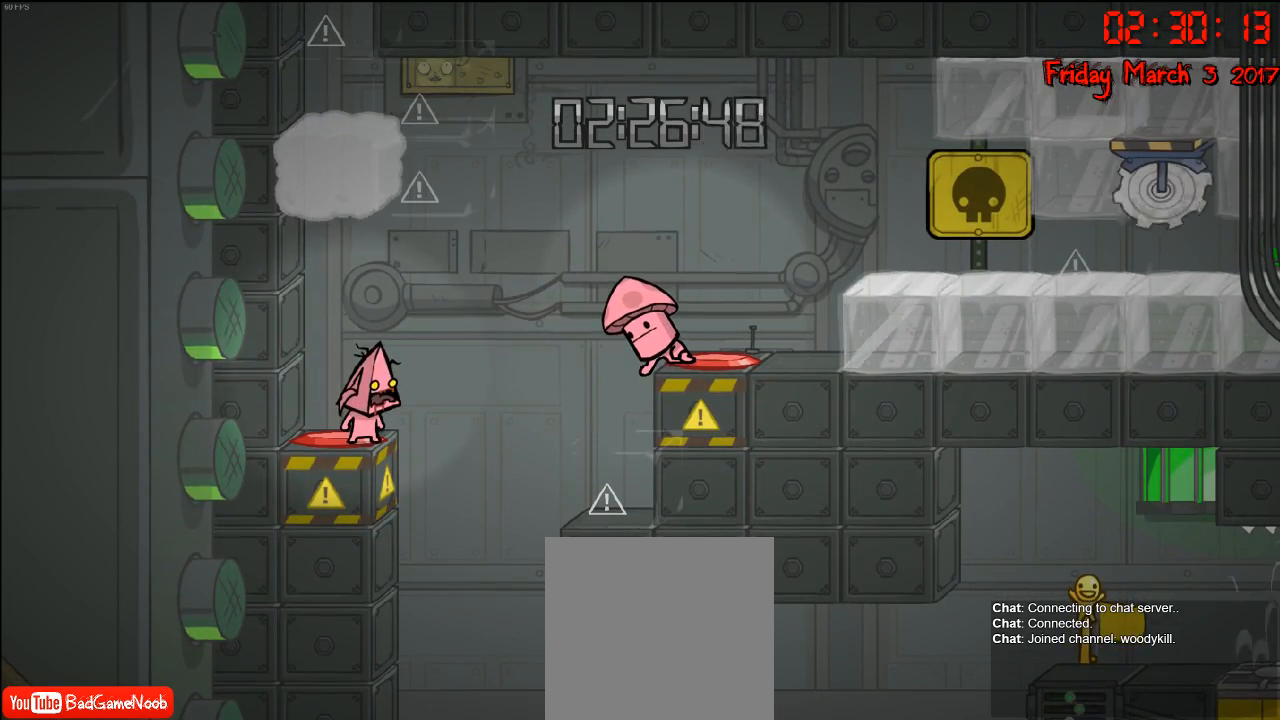
{"buttons": [], "left_stick": "right", "right_stick": "center", "events": [[467, "left_stick", "right"]]}
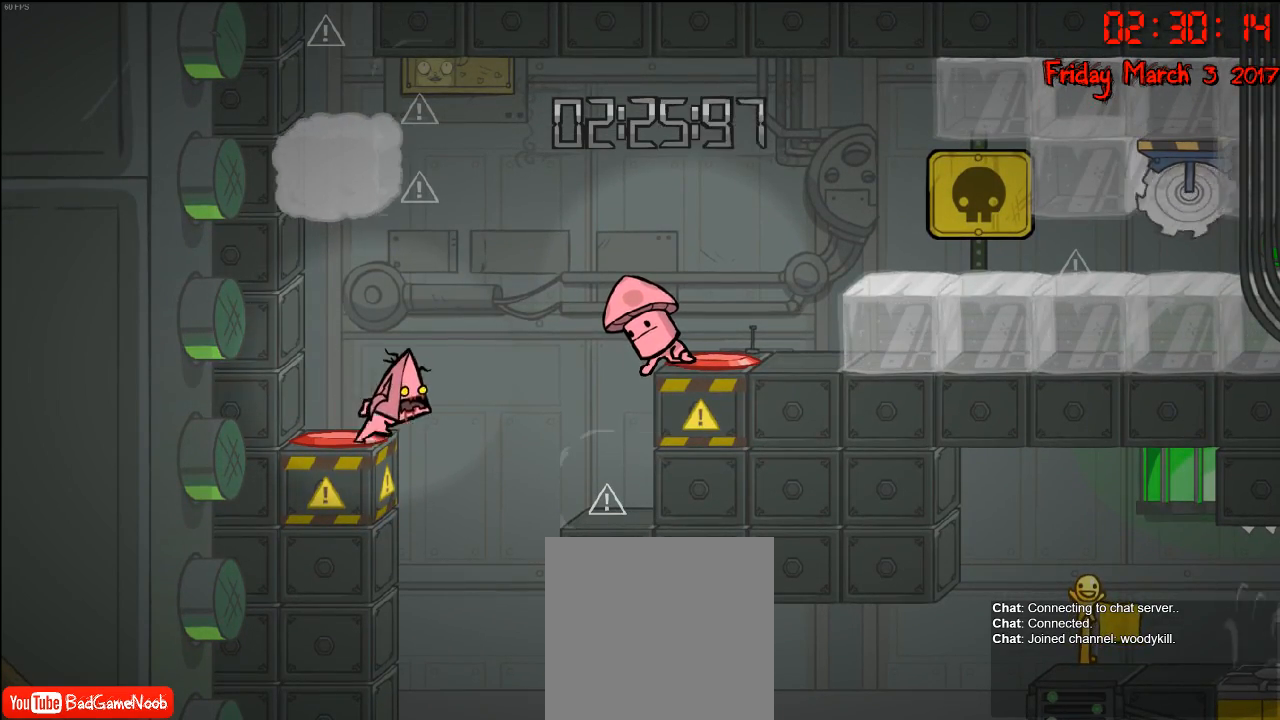
{"buttons": [], "left_stick": "right", "right_stick": "center", "events": [[100, "A", "down"], [283, "A", "up"]]}
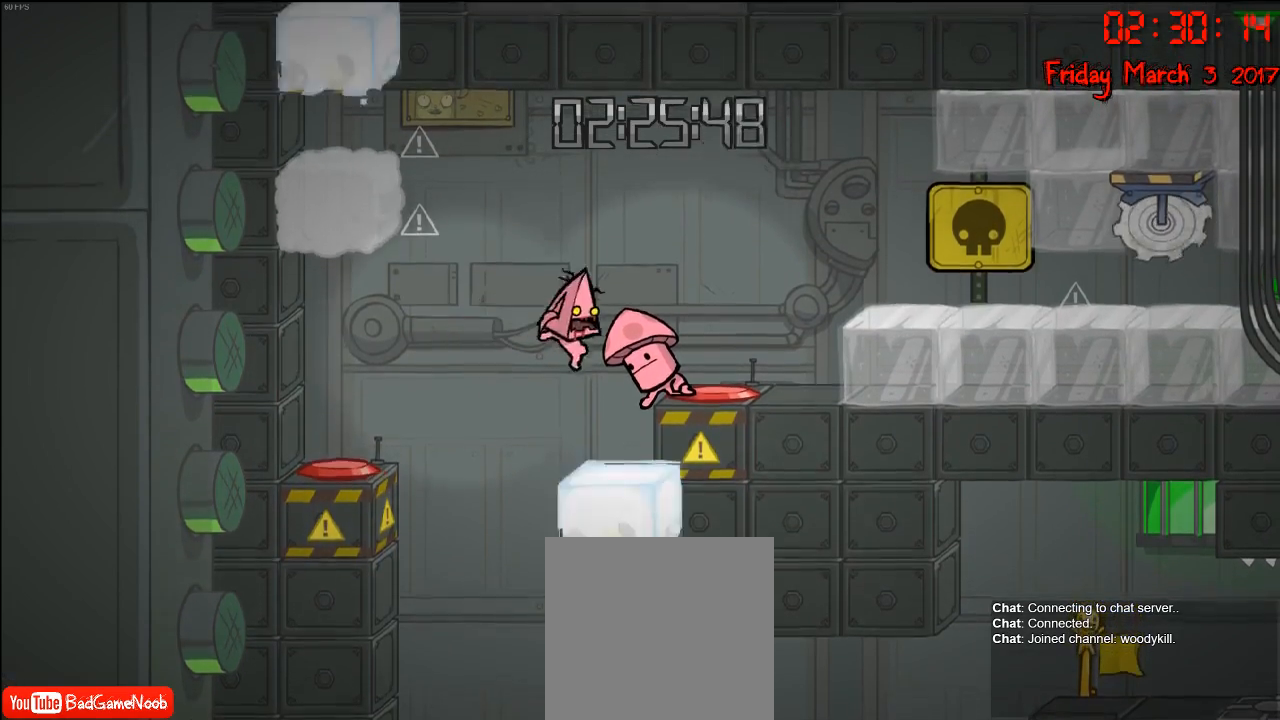
{"buttons": [], "left_stick": "right", "right_stick": "center", "events": [[217, "A", "down"], [383, "A", "up"]]}
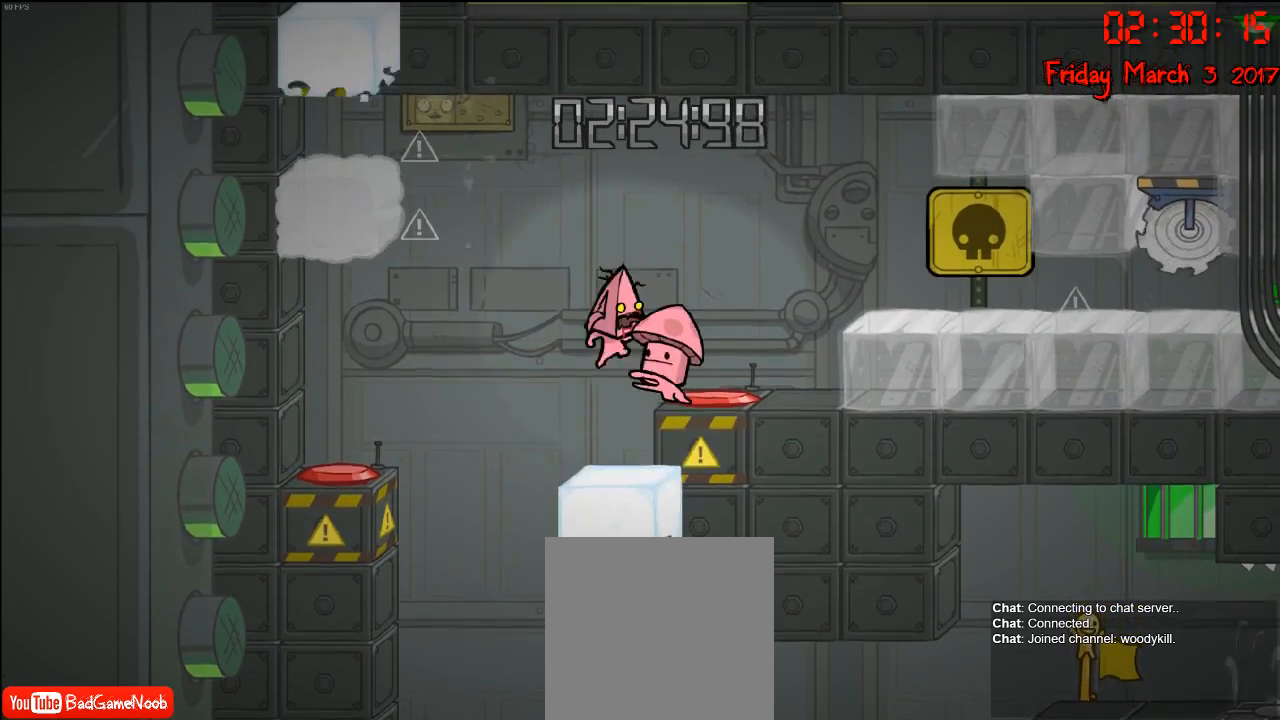
{"buttons": [], "left_stick": "right", "right_stick": "center", "events": [[250, "left_stick", "center"], [433, "left_stick", "right"]]}
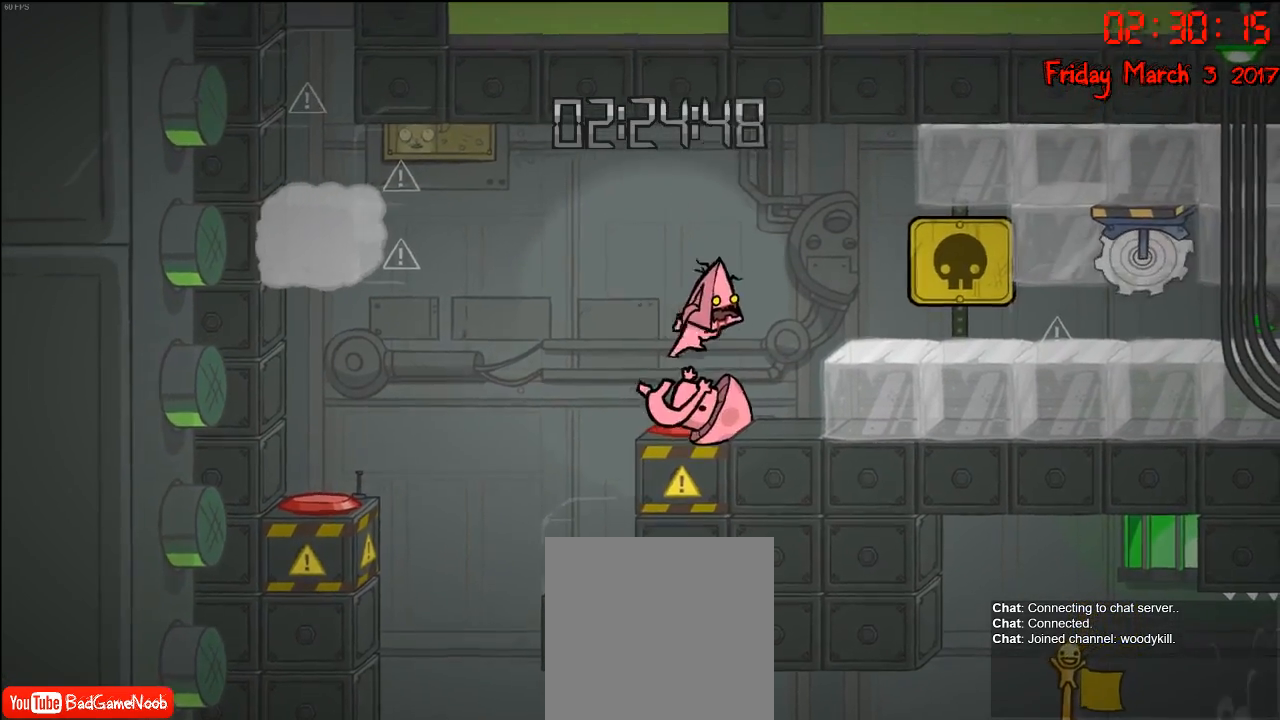
{"buttons": [], "left_stick": "center", "right_stick": "center", "events": [[300, "left_stick", "center"]]}
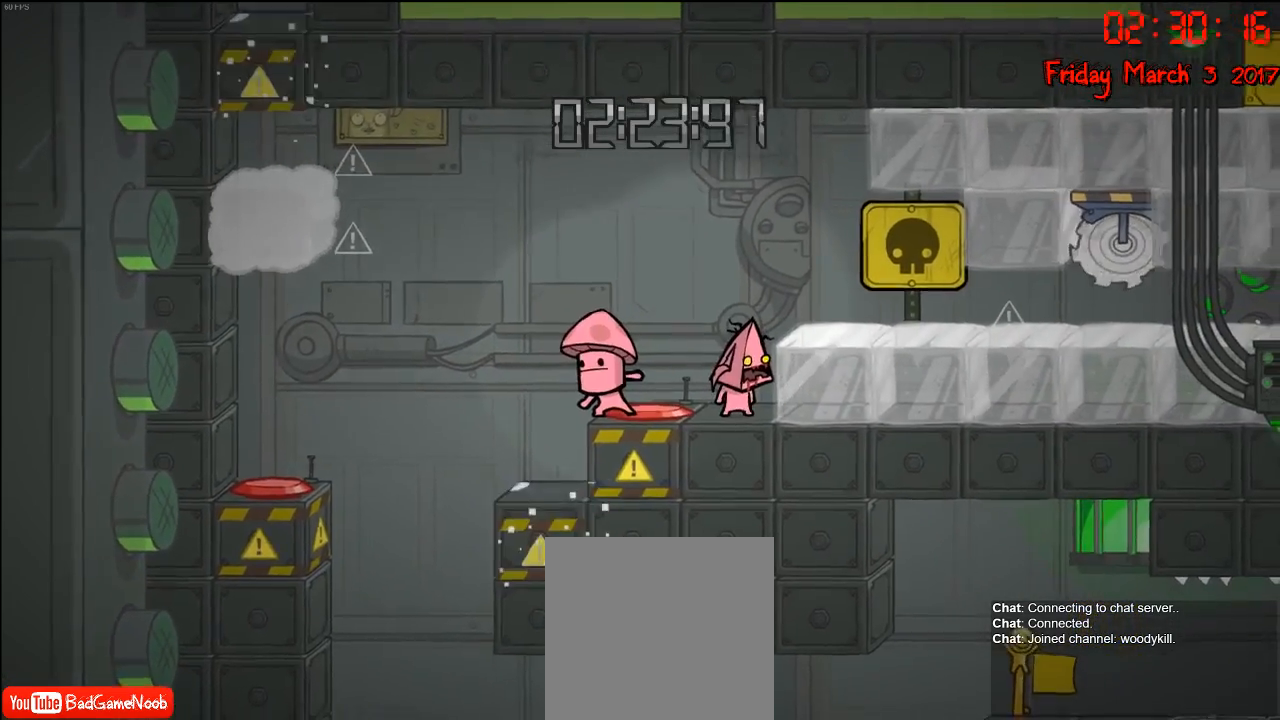
{"buttons": [], "left_stick": "left", "right_stick": "center", "events": [[467, "left_stick", "left"]]}
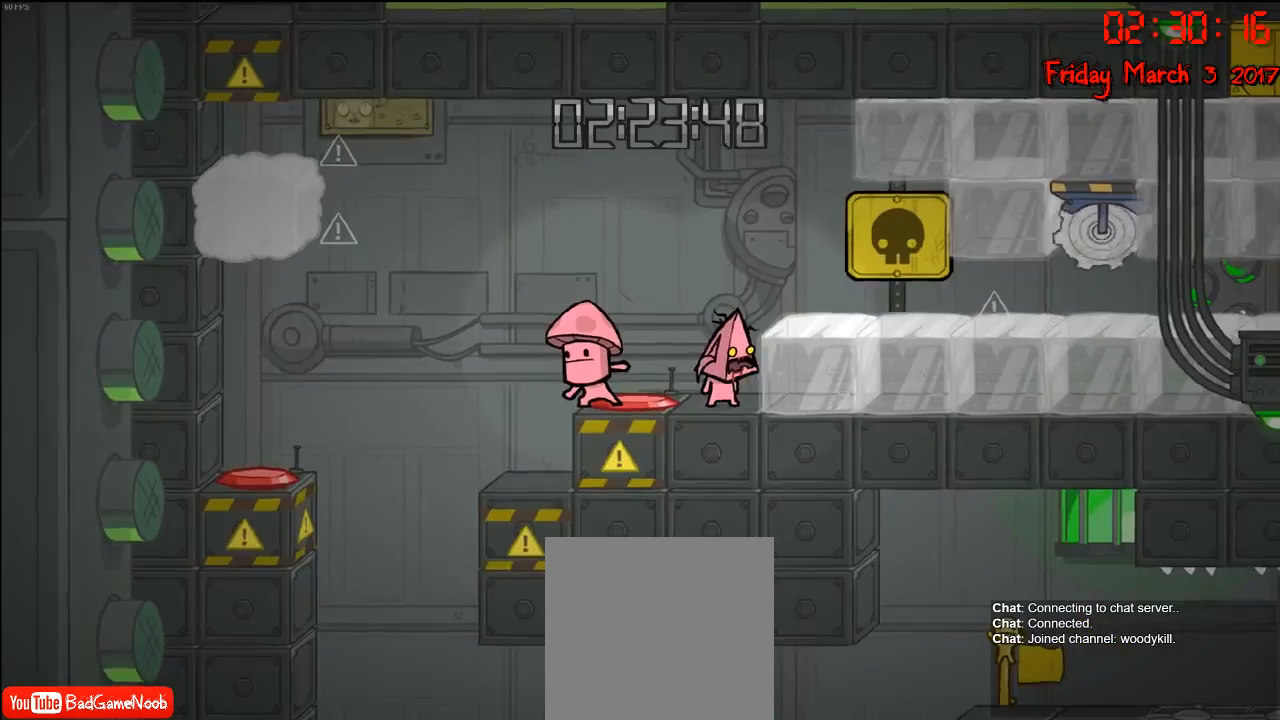
{"buttons": [], "left_stick": "left", "right_stick": "center", "events": []}
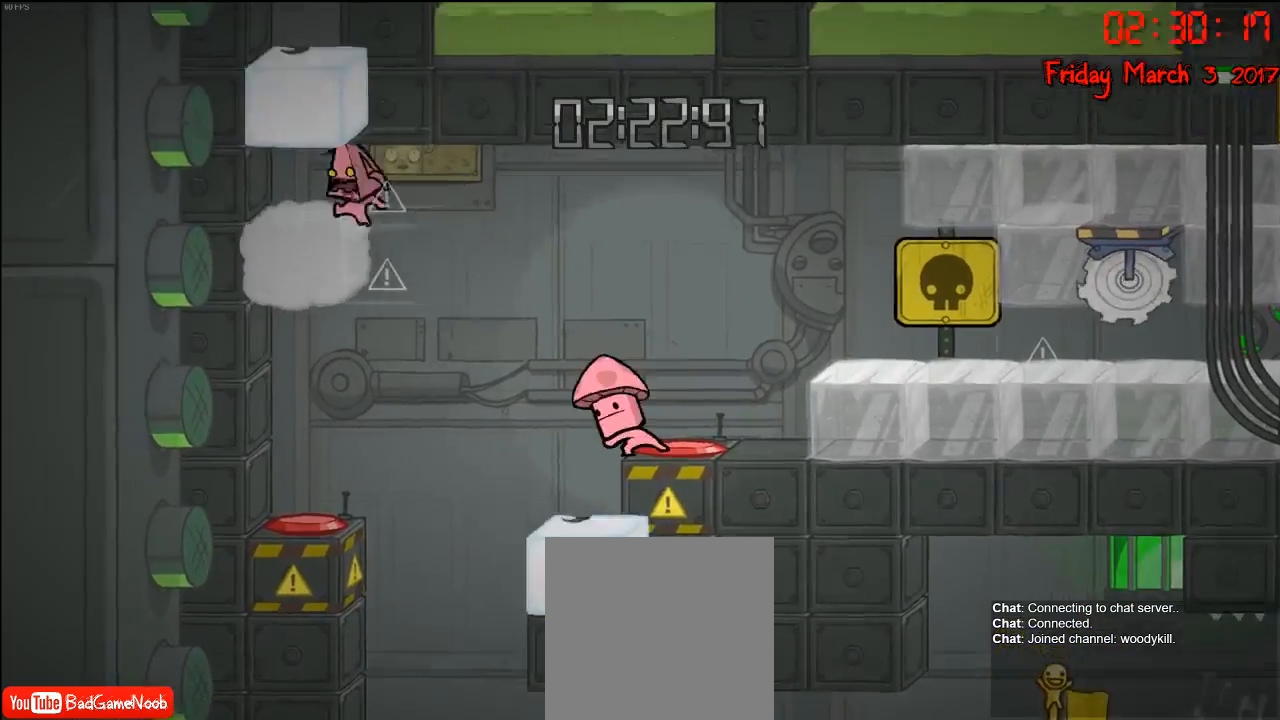
{"buttons": [], "left_stick": "center", "right_stick": "center", "events": [[217, "A", "down"], [400, "A", "up"], [417, "left_stick", "center"]]}
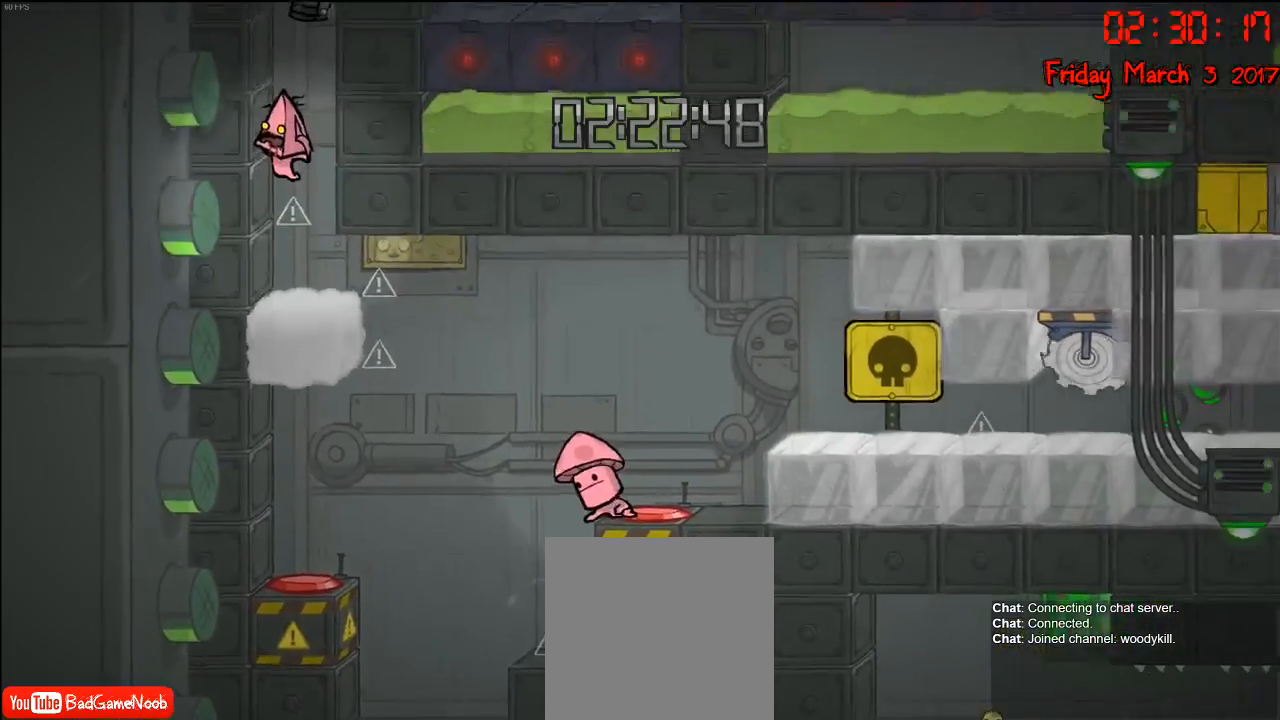
{"buttons": ["A"], "left_stick": "center", "right_stick": "center", "events": [[383, "A", "down"]]}
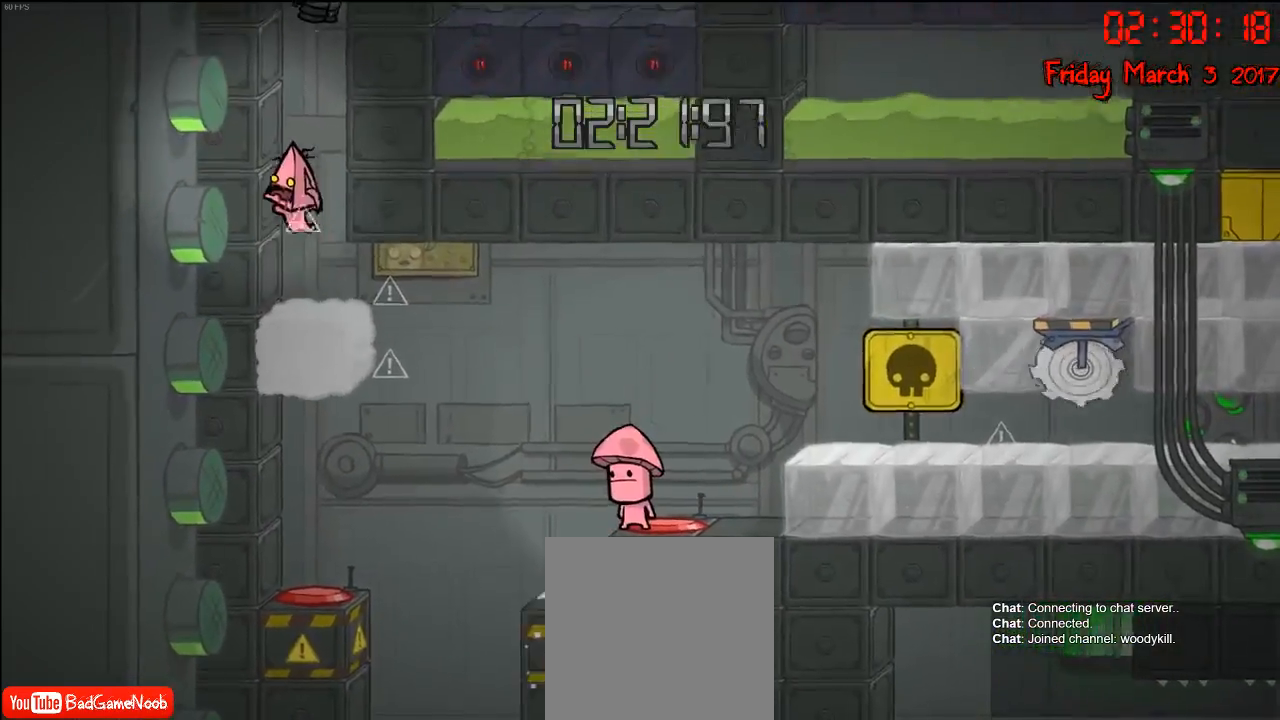
{"buttons": [], "left_stick": "right", "right_stick": "center", "events": [[33, "A", "up"], [150, "A", "down"], [417, "left_stick", "right"], [433, "A", "up"]]}
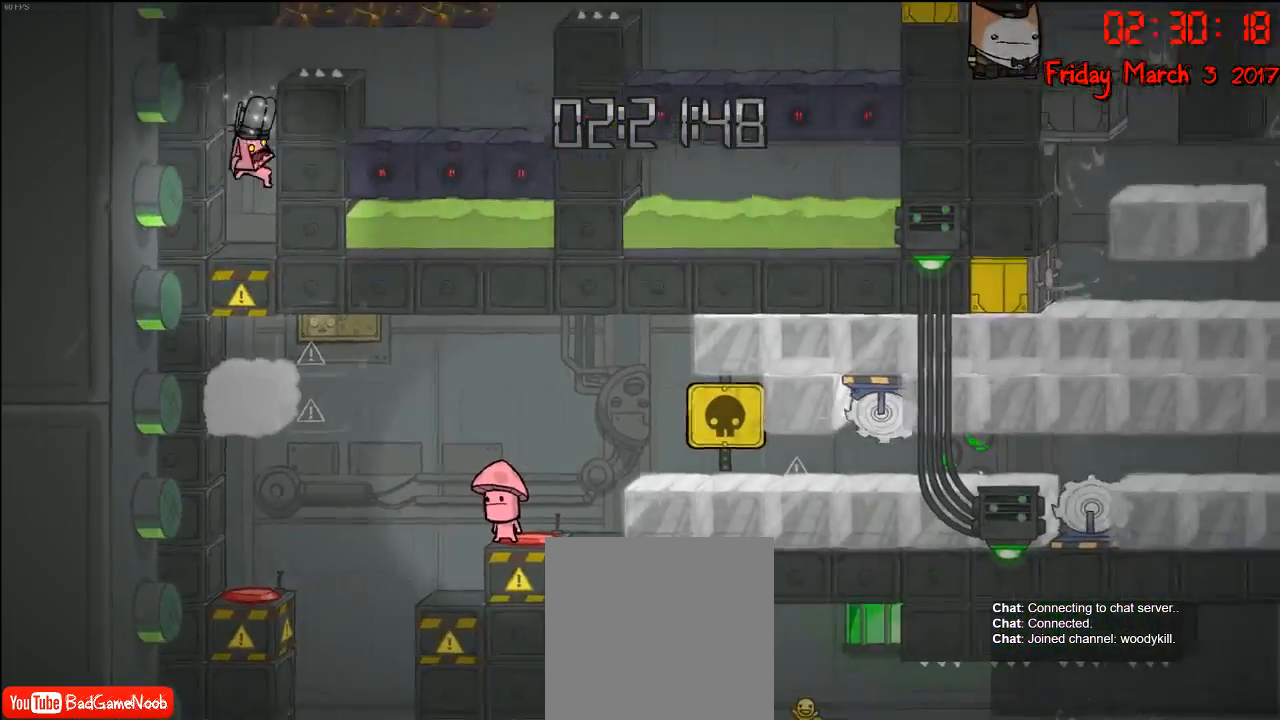
{"buttons": [], "left_stick": "center", "right_stick": "center", "events": [[100, "left_stick", "center"], [283, "A", "down"], [483, "A", "up"]]}
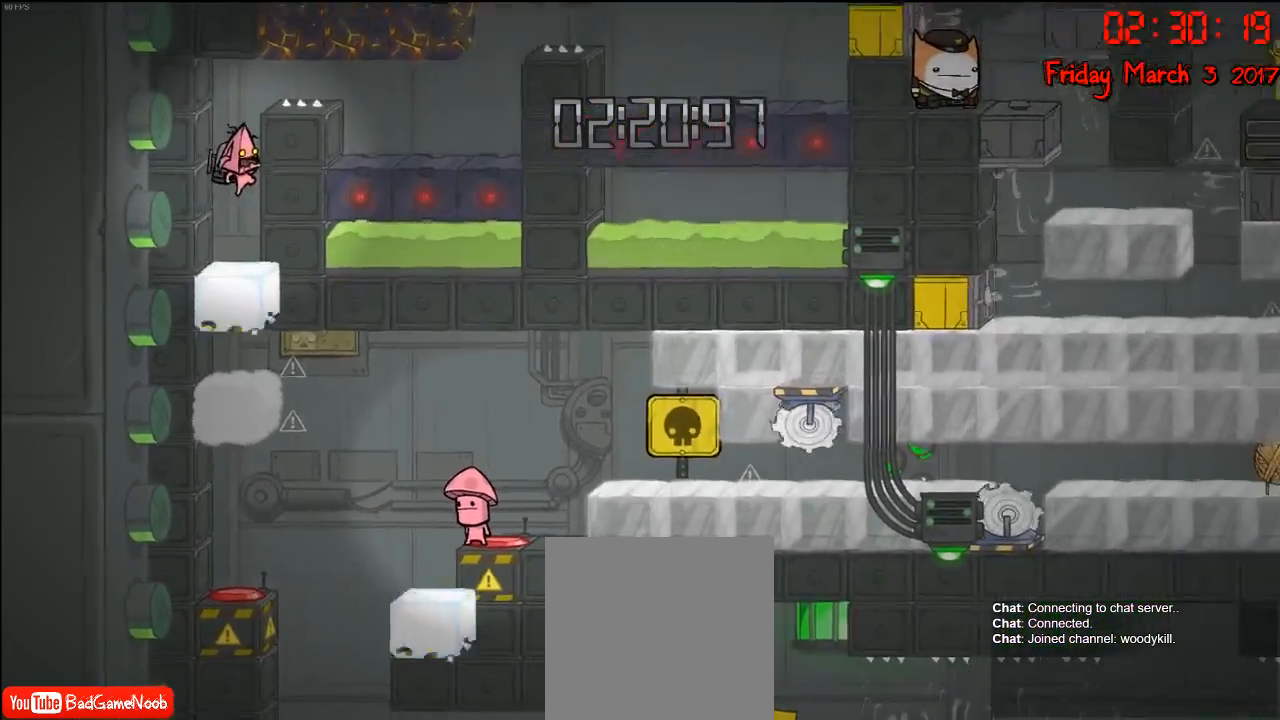
{"buttons": ["A"], "left_stick": "right", "right_stick": "center", "events": [[117, "A", "down"], [367, "left_stick", "right"], [400, "A", "up"], [483, "A", "down"]]}
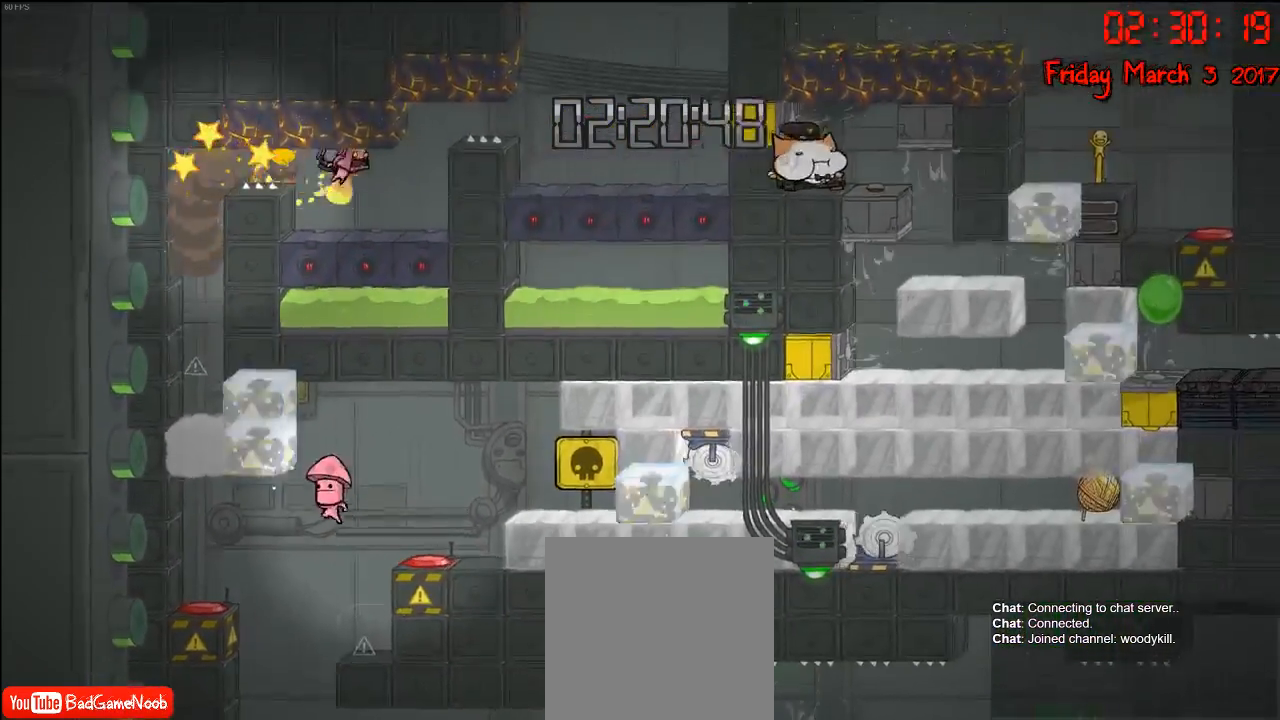
{"buttons": ["A"], "left_stick": "right", "right_stick": "center", "events": [[133, "A", "up"], [217, "A", "down"], [333, "A", "up"], [450, "A", "down"]]}
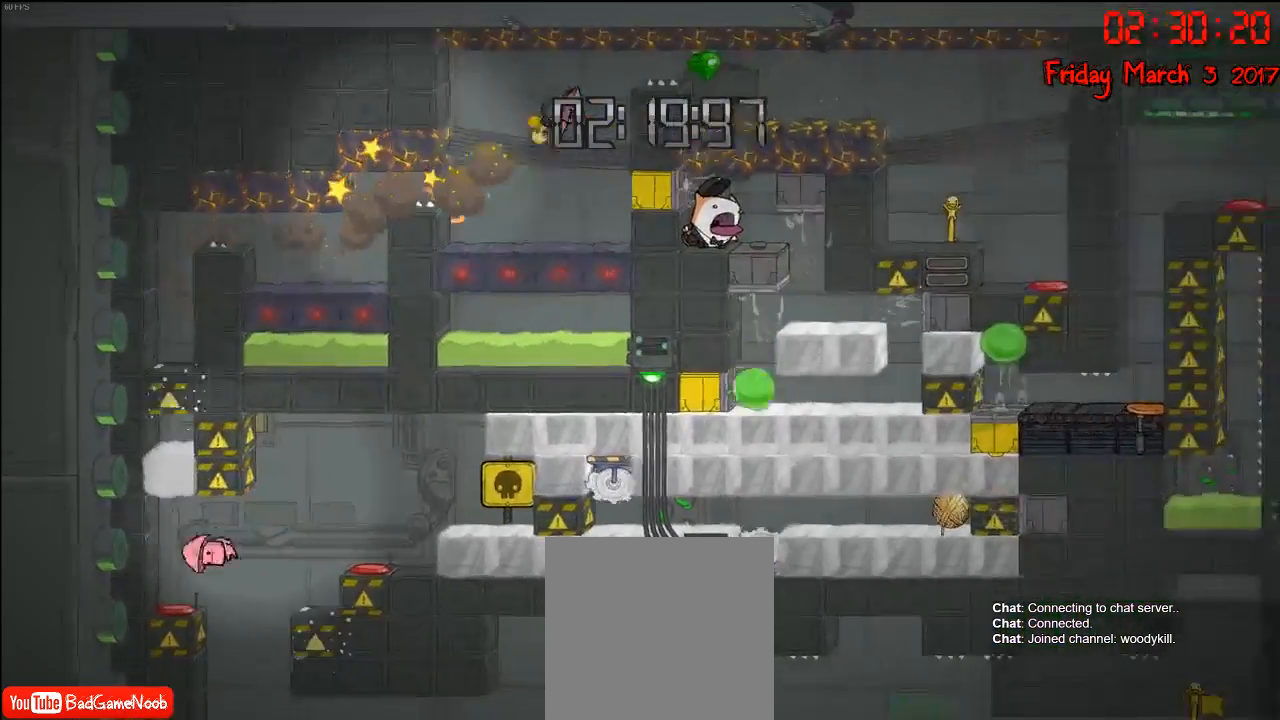
{"buttons": [], "left_stick": "right", "right_stick": "center", "events": [[100, "A", "up"], [217, "A", "down"], [383, "A", "up"]]}
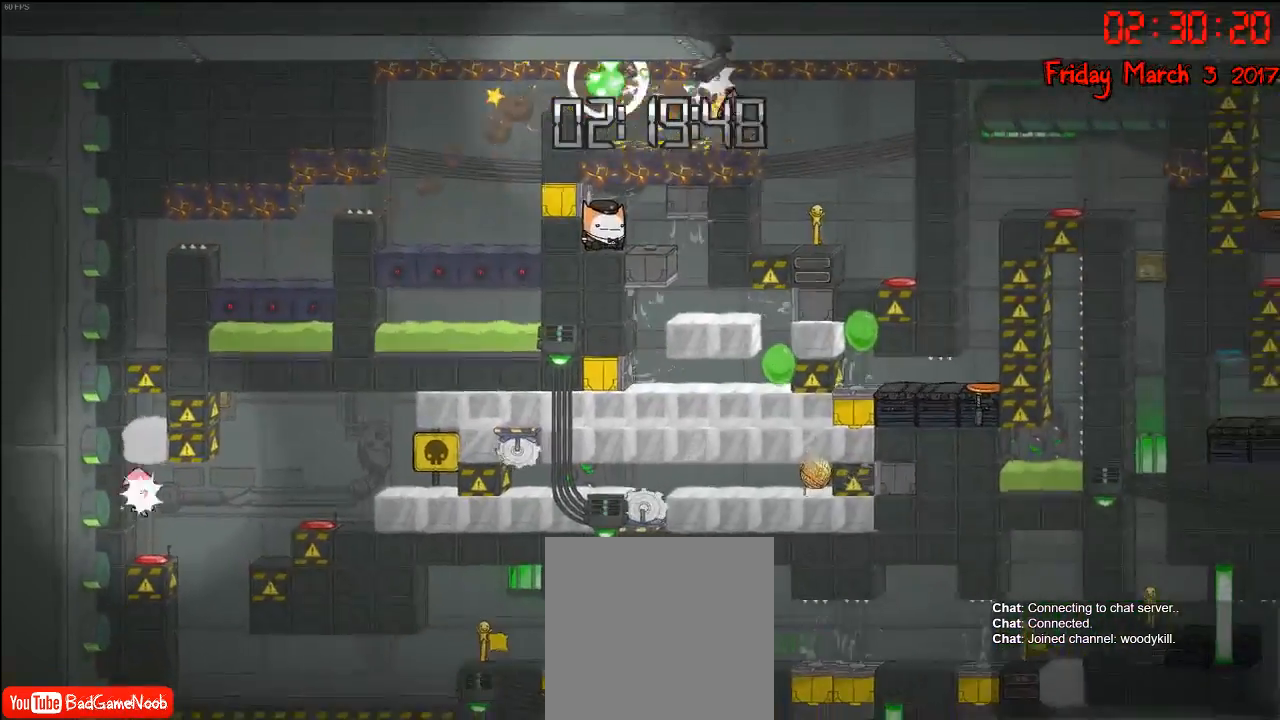
{"buttons": [], "left_stick": "right", "right_stick": "center", "events": []}
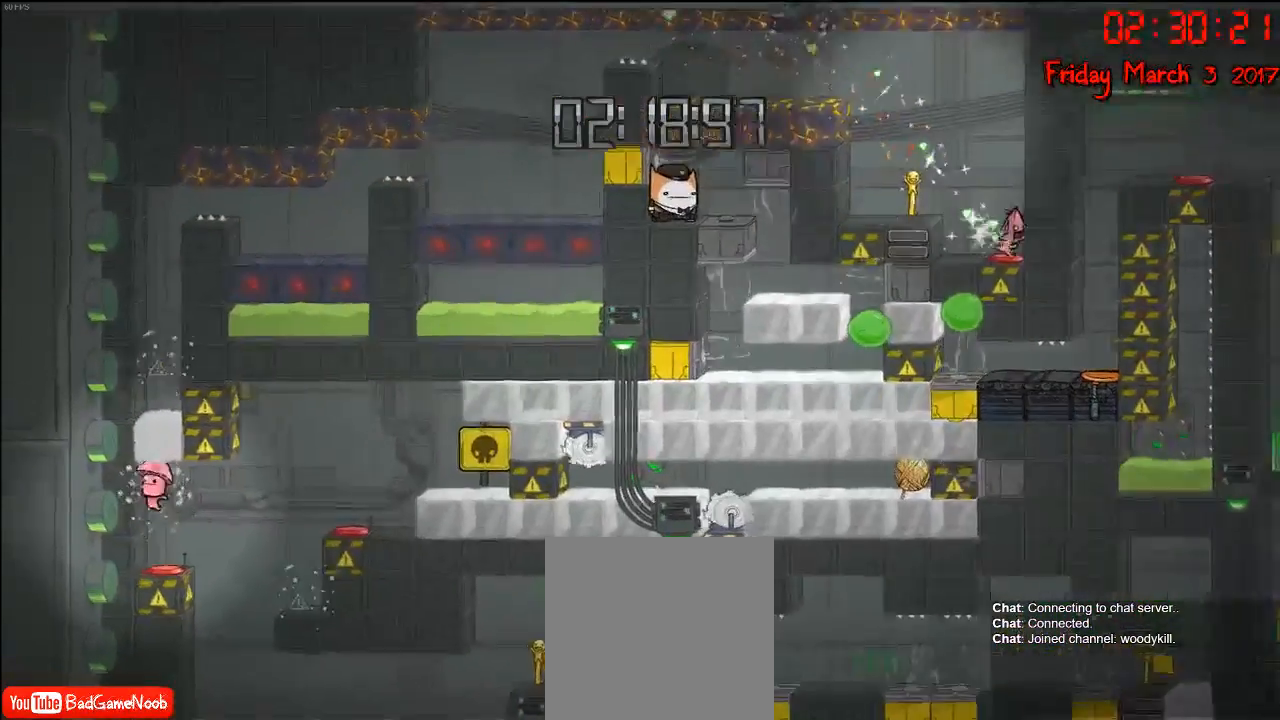
{"buttons": [], "left_stick": "left", "right_stick": "center", "events": [[83, "left_stick", "center"], [283, "A", "down"], [283, "left_stick", "left"], [433, "A", "up"]]}
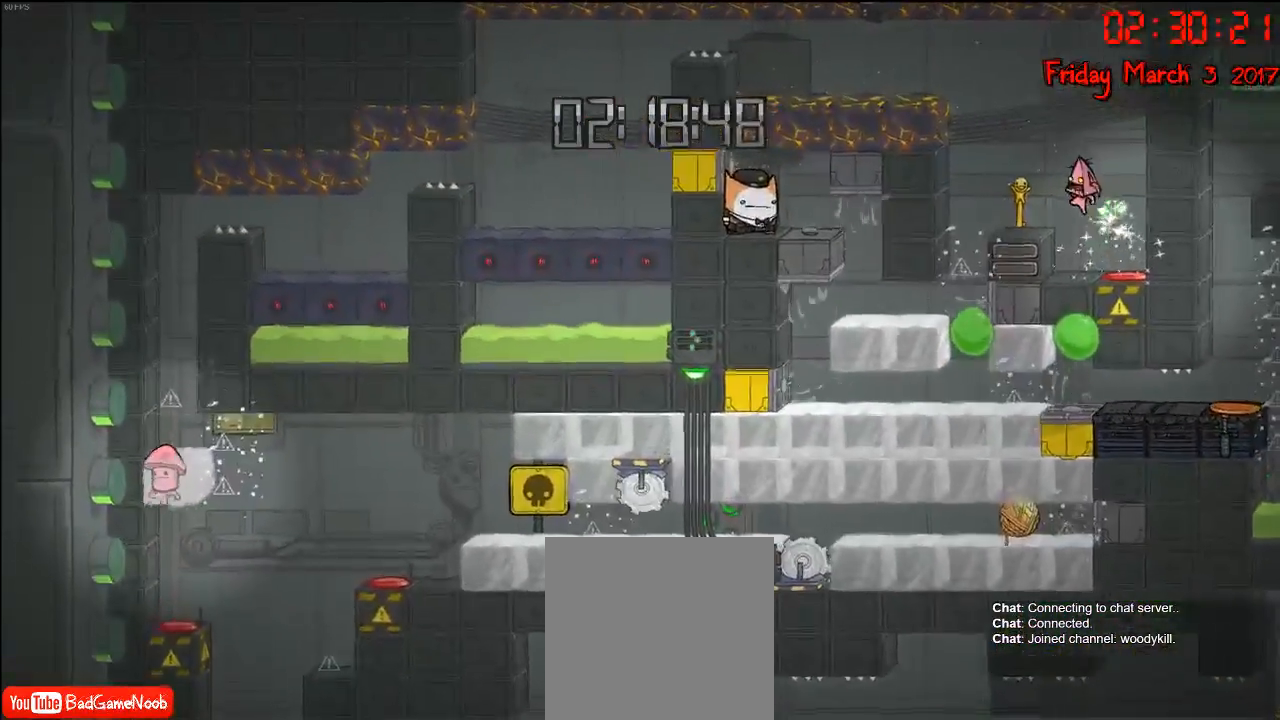
{"buttons": [], "left_stick": "center", "right_stick": "center", "events": [[417, "left_stick", "center"]]}
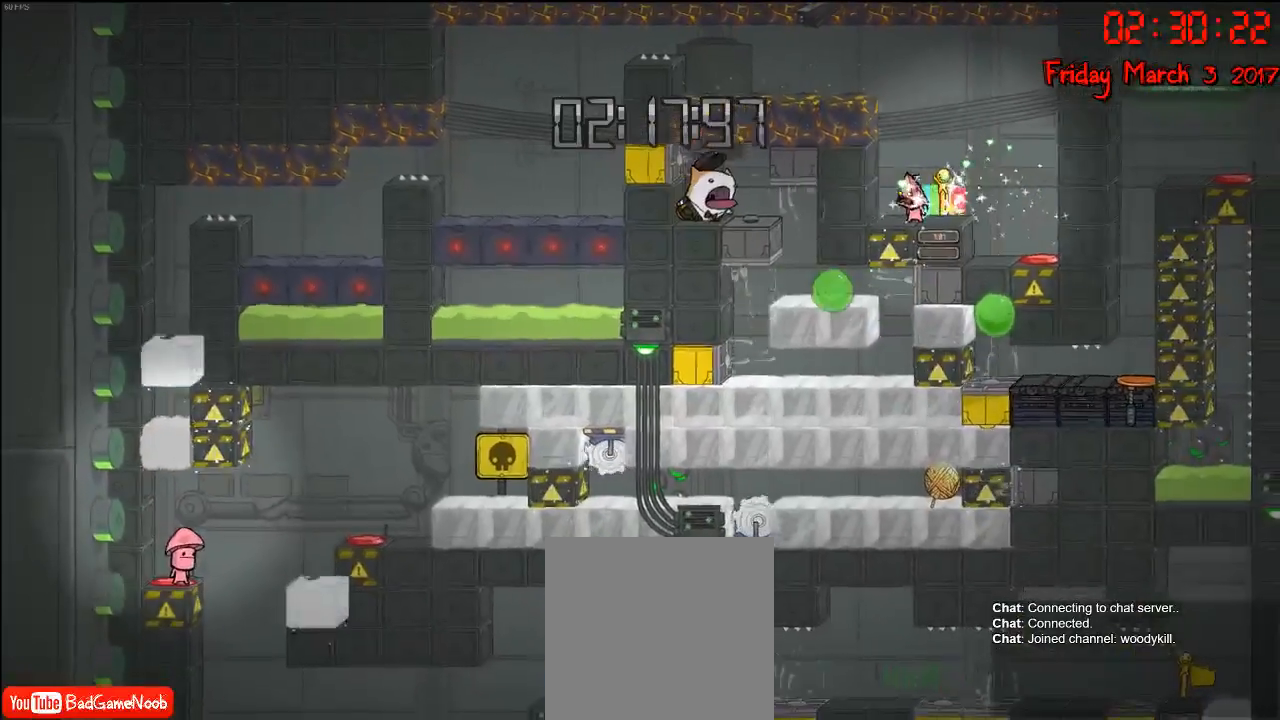
{"buttons": [], "left_stick": "center", "right_stick": "center", "events": []}
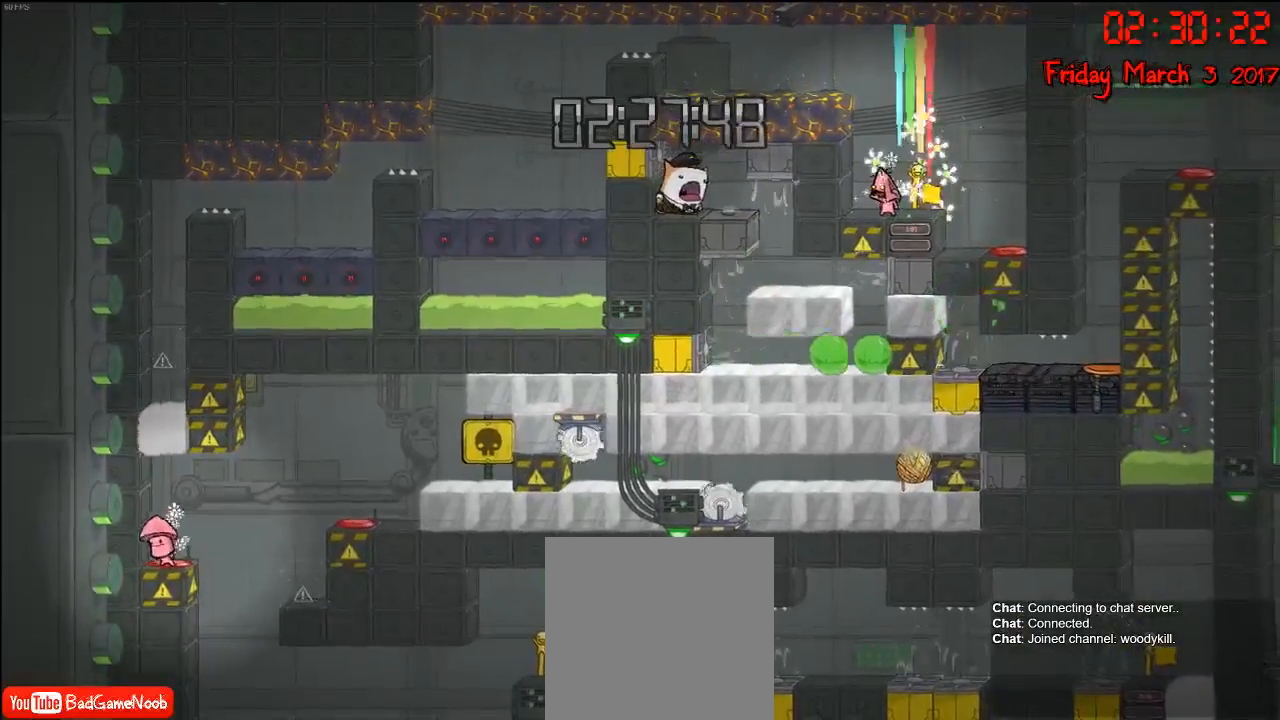
{"buttons": [], "left_stick": "center", "right_stick": "center", "events": [[67, "left_stick", "left"], [217, "left_stick", "center"]]}
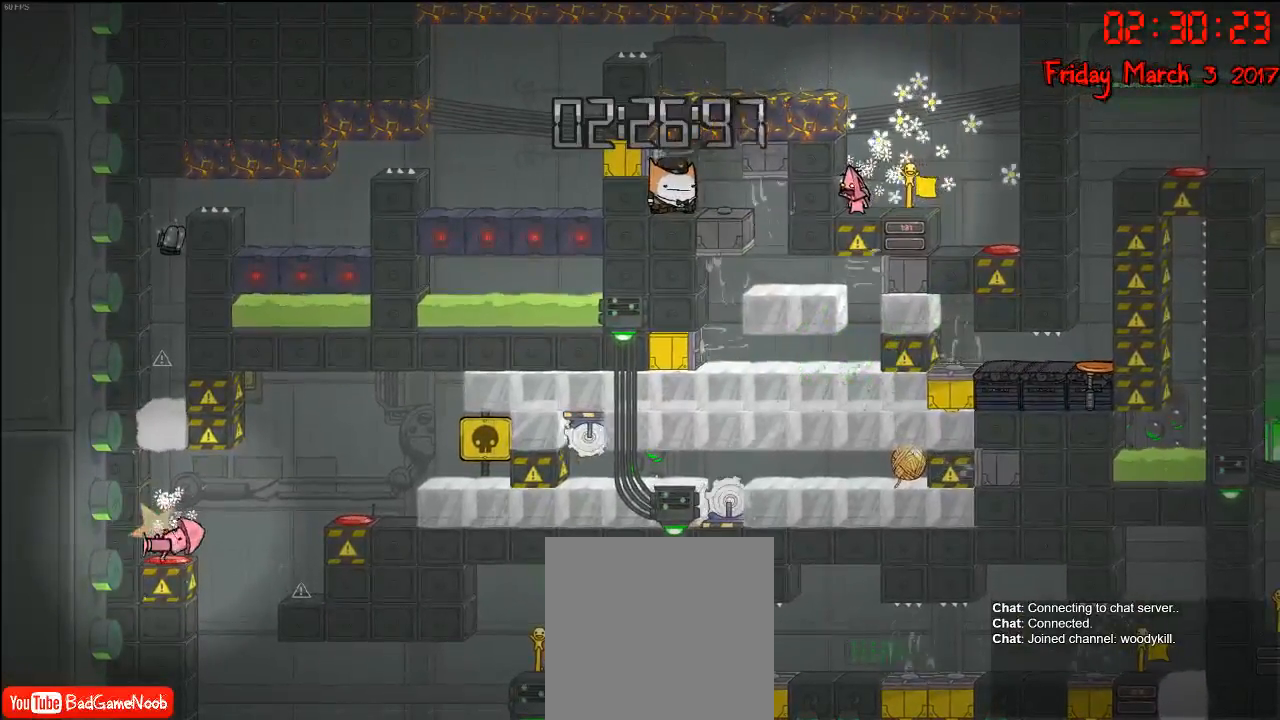
{"buttons": [], "left_stick": "right", "right_stick": "center", "events": [[383, "left_stick", "right"]]}
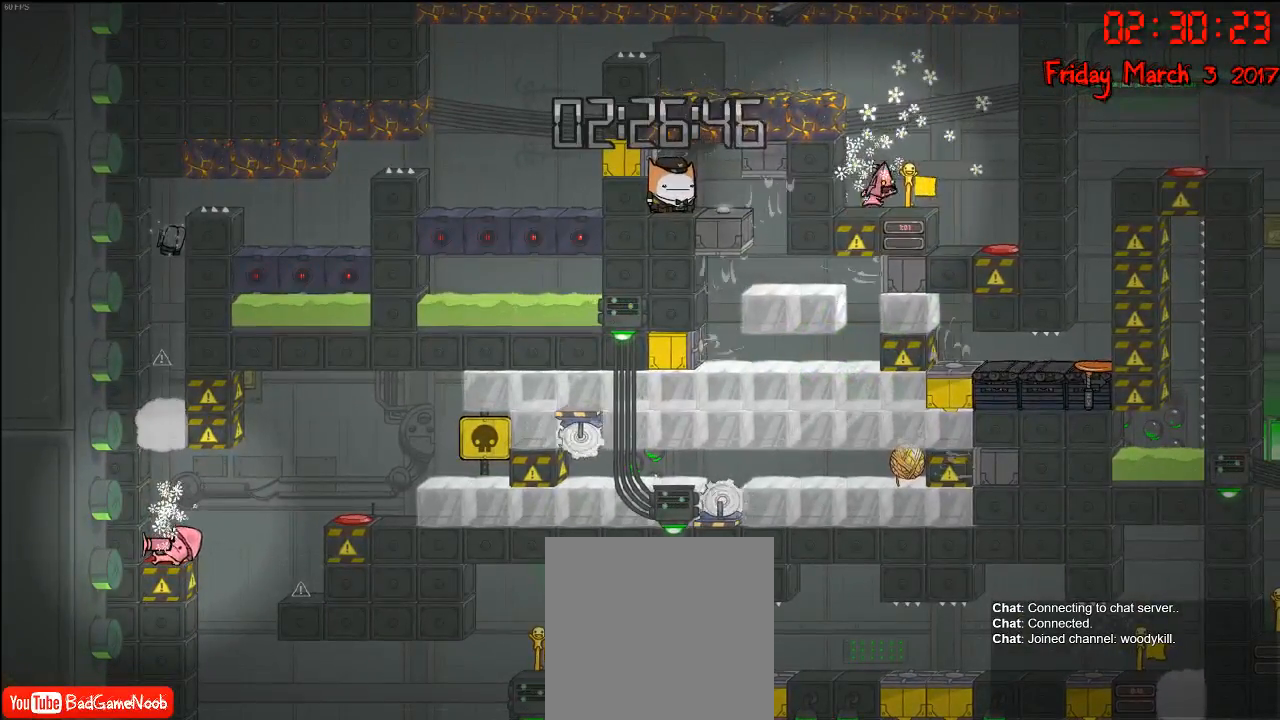
{"buttons": [], "left_stick": "right", "right_stick": "center", "events": []}
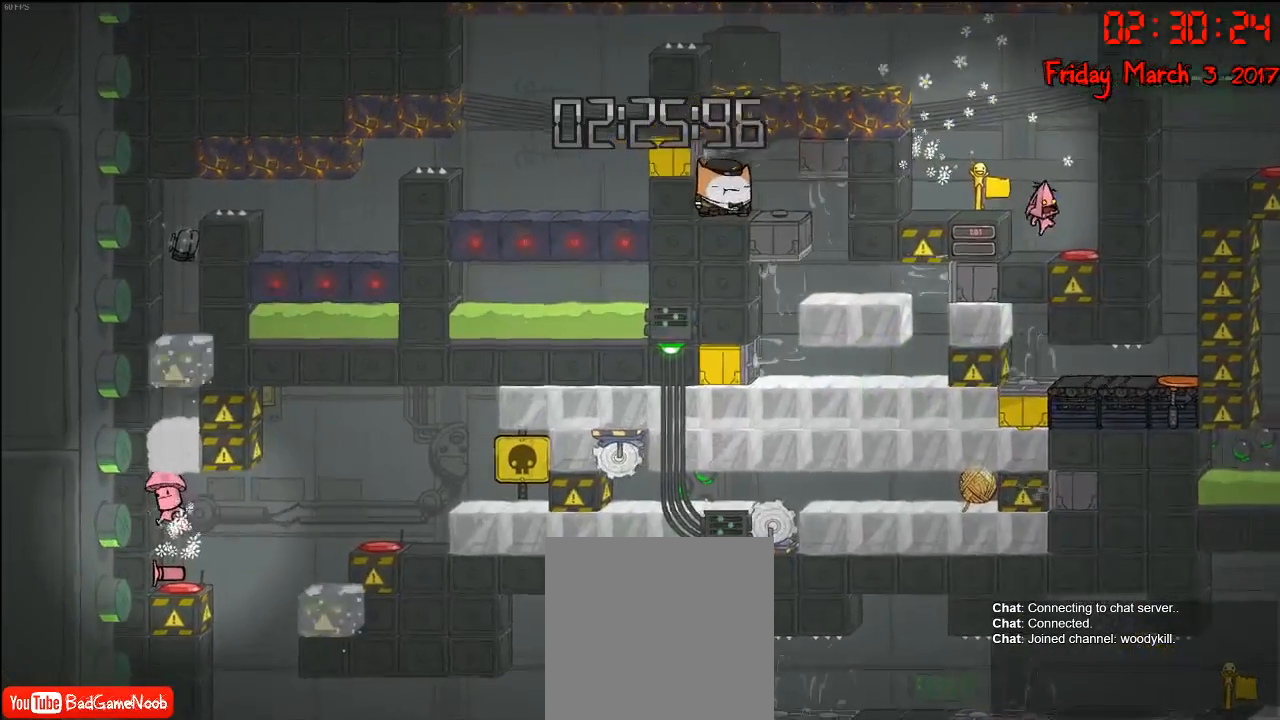
{"buttons": [], "left_stick": "center", "right_stick": "center", "events": [[167, "left_stick", "center"]]}